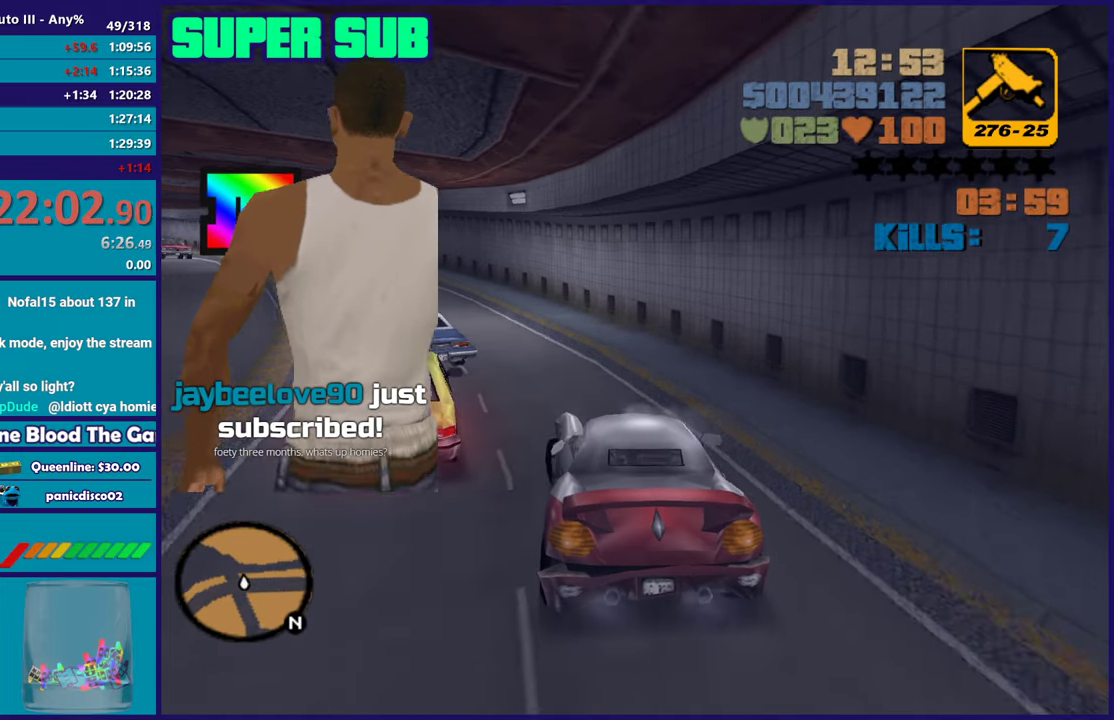
Gameplay with a controller (Xbox layout); each line is a JSON object with the inputs held at the frame after it. "events" lists button and stick changes between this image and that frame as [ms after this image, input, new state], when the widget could be followed in between.
{"buttons": ["R2"], "left_stick": "center", "right_stick": "center", "events": [[167, "left_stick", "left"], [350, "left_stick", "center"]]}
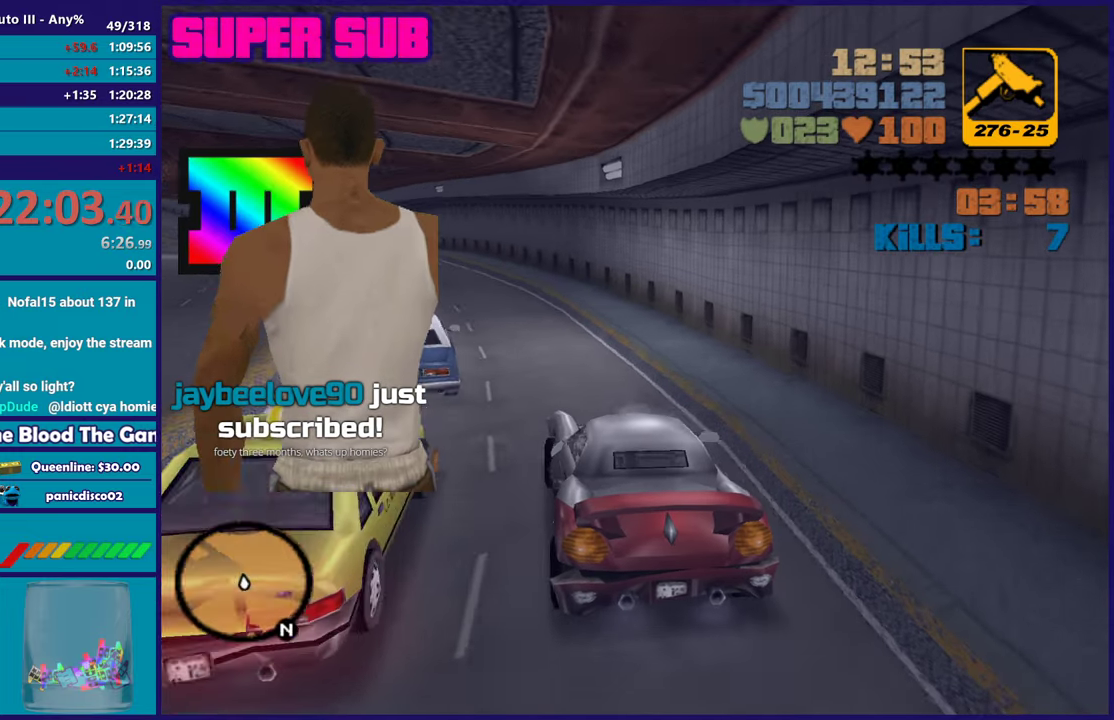
{"buttons": ["R2"], "left_stick": "center", "right_stick": "center", "events": [[100, "left_stick", "left"], [283, "left_stick", "right"], [350, "left_stick", "center"]]}
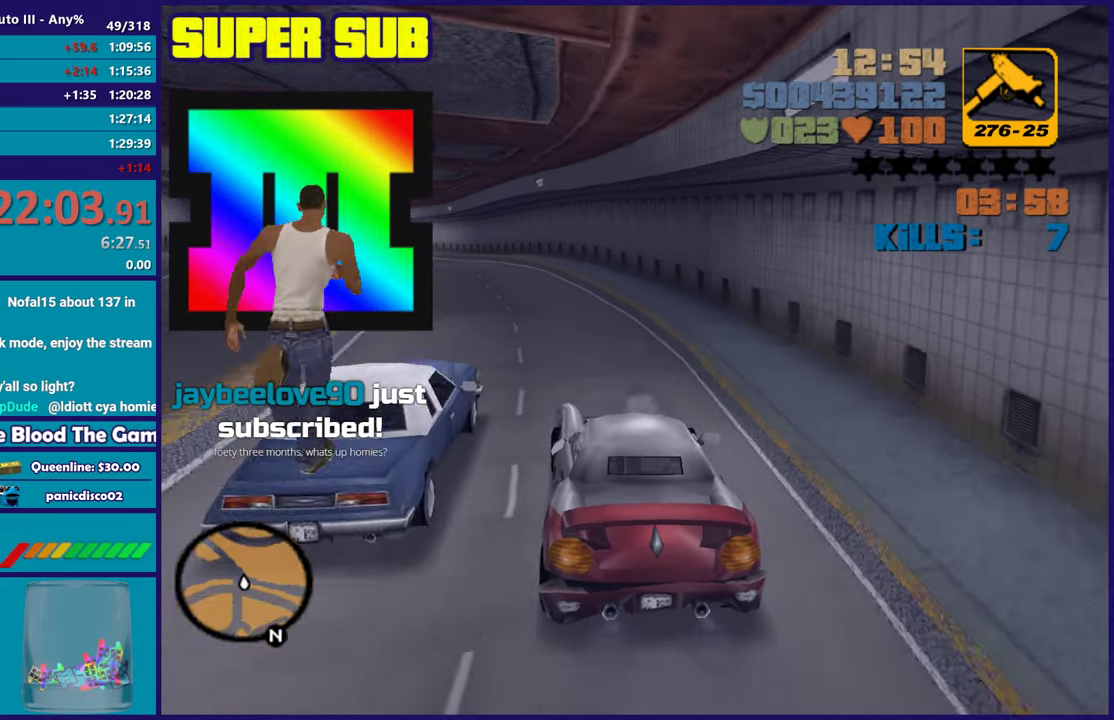
{"buttons": ["R2"], "left_stick": "left", "right_stick": "center", "events": [[100, "left_stick", "up-left"], [250, "left_stick", "center"], [417, "left_stick", "left"]]}
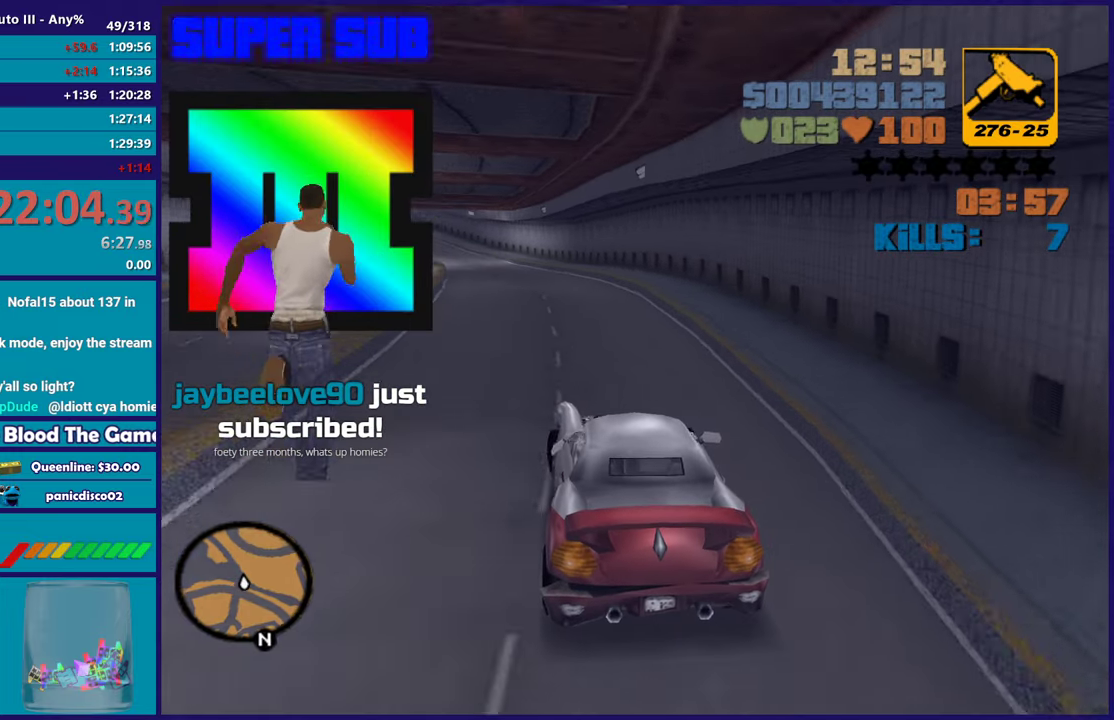
{"buttons": ["R2"], "left_stick": "center", "right_stick": "center", "events": [[100, "left_stick", "down-right"], [217, "left_stick", "center"]]}
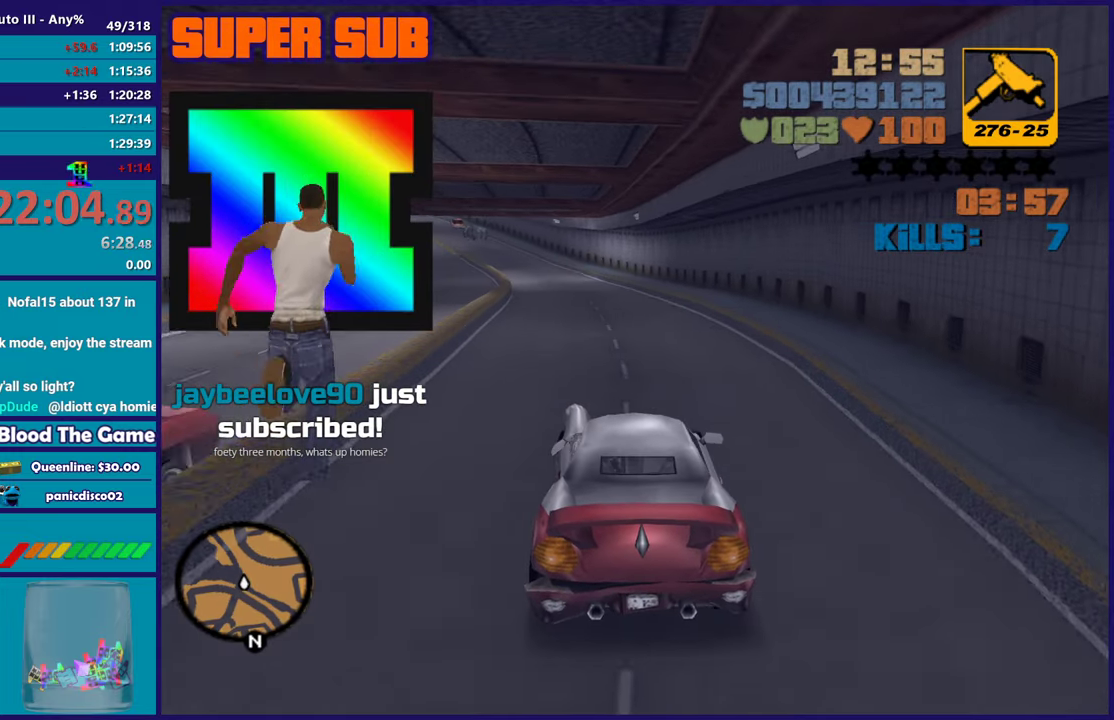
{"buttons": ["R2"], "left_stick": "left", "right_stick": "center", "events": [[500, "left_stick", "left"]]}
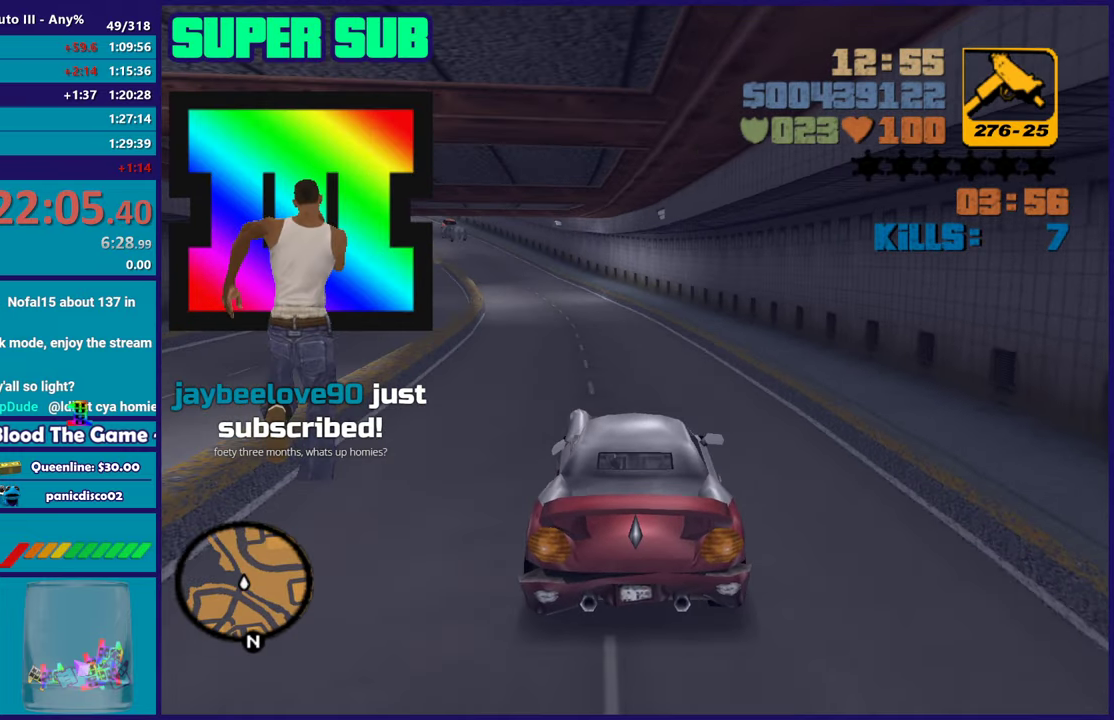
{"buttons": ["R2"], "left_stick": "center", "right_stick": "center", "events": [[150, "left_stick", "center"], [200, "left_stick", "right"], [267, "left_stick", "center"]]}
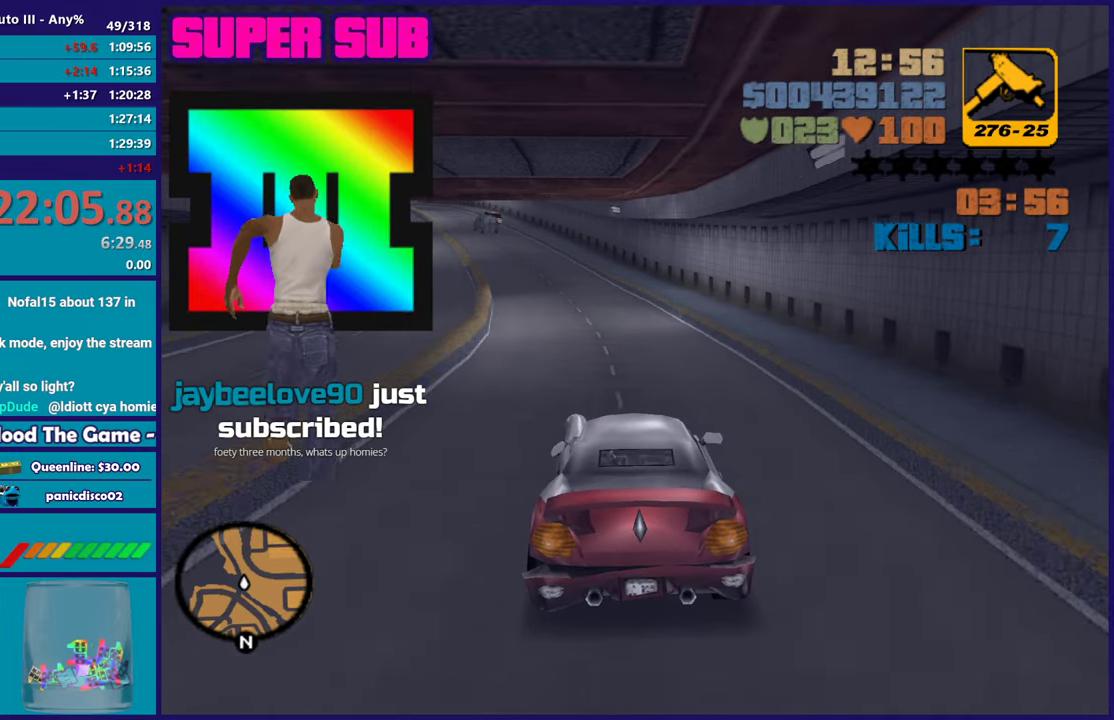
{"buttons": ["R2"], "left_stick": "center", "right_stick": "center", "events": [[83, "left_stick", "left"], [233, "left_stick", "center"]]}
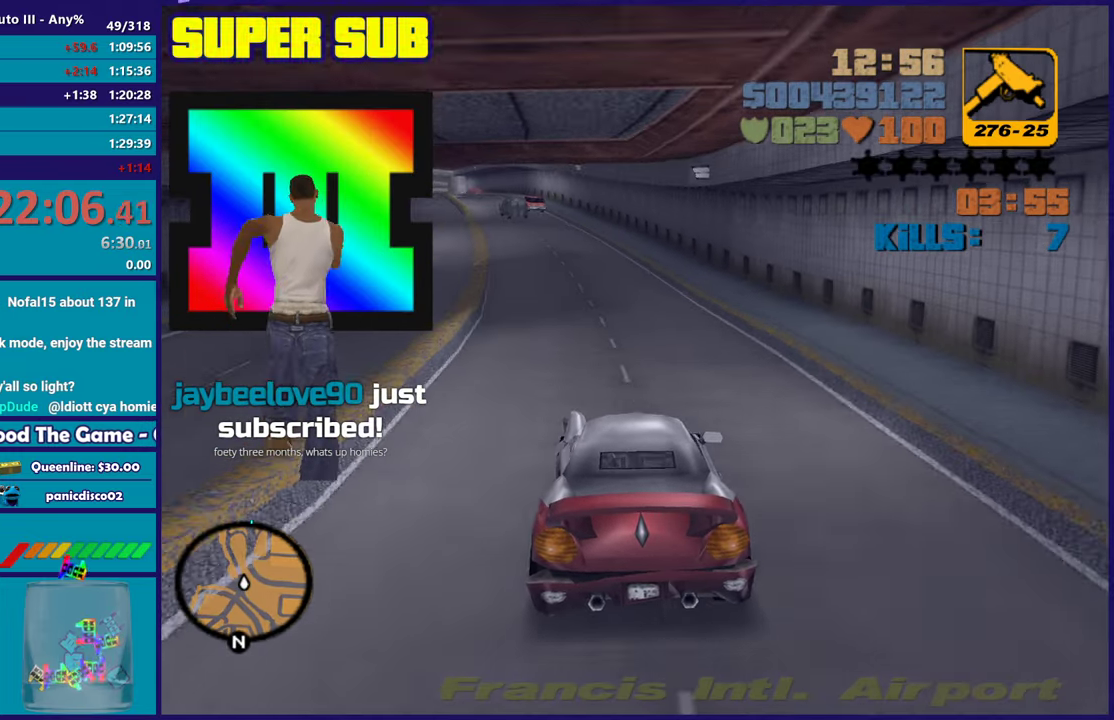
{"buttons": ["R2"], "left_stick": "center", "right_stick": "center", "events": [[133, "left_stick", "left"], [300, "left_stick", "center"]]}
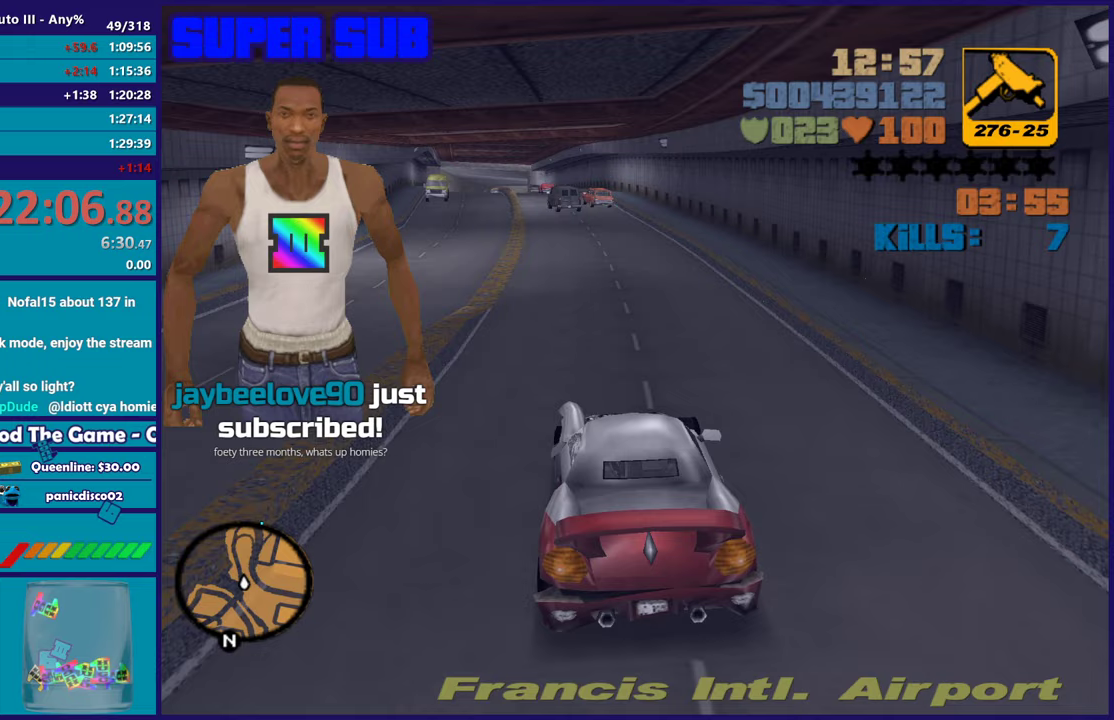
{"buttons": [], "left_stick": "left", "right_stick": "center", "events": [[433, "left_stick", "left"], [450, "R2", "up"]]}
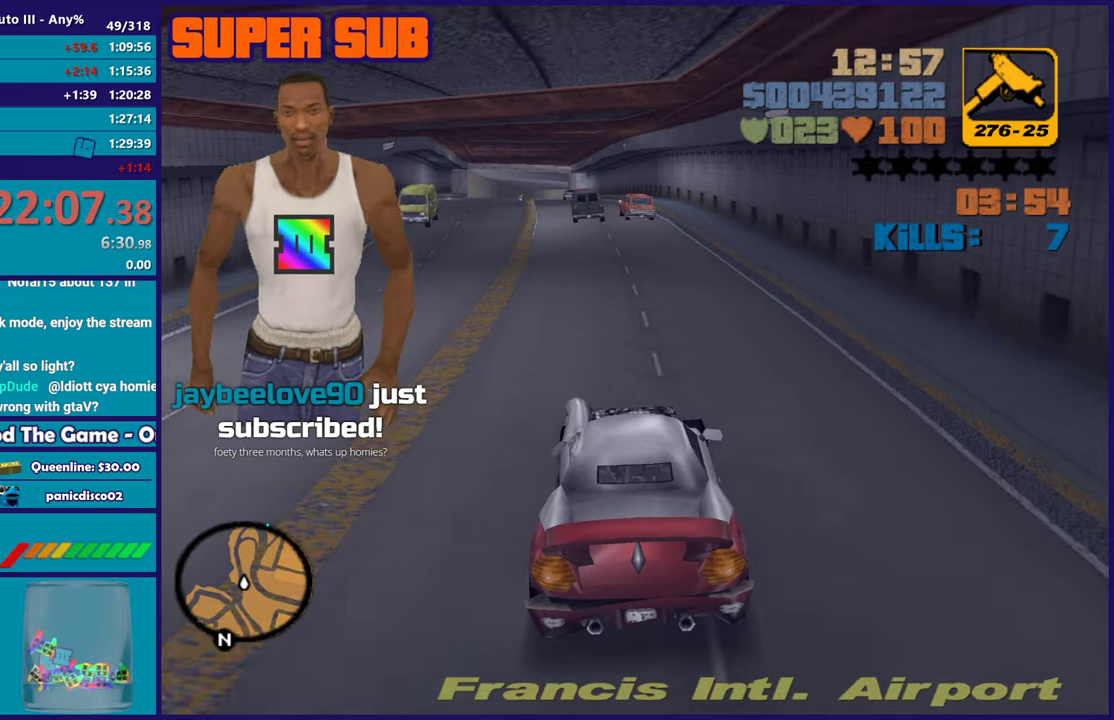
{"buttons": ["R2"], "left_stick": "center", "right_stick": "center", "events": [[100, "left_stick", "down-right"], [200, "left_stick", "center"], [383, "R2", "down"]]}
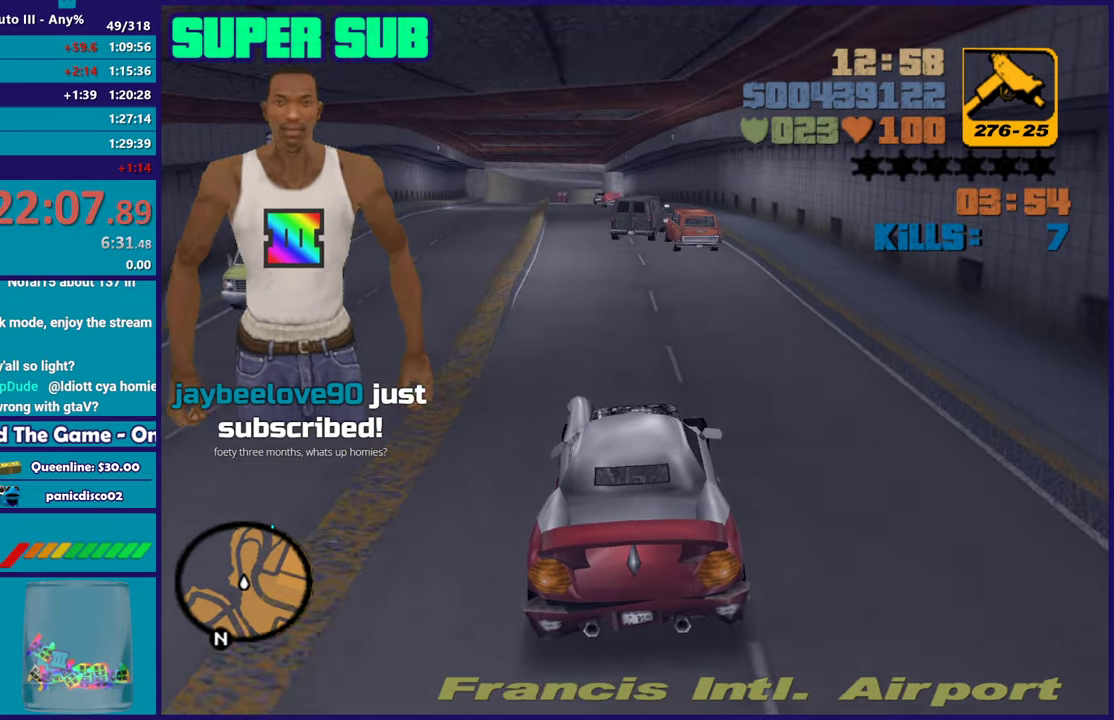
{"buttons": [], "left_stick": "up-left", "right_stick": "center", "events": [[50, "left_stick", "up-left"], [133, "left_stick", "down-right"], [217, "left_stick", "center"], [417, "left_stick", "up-left"], [500, "R2", "up"]]}
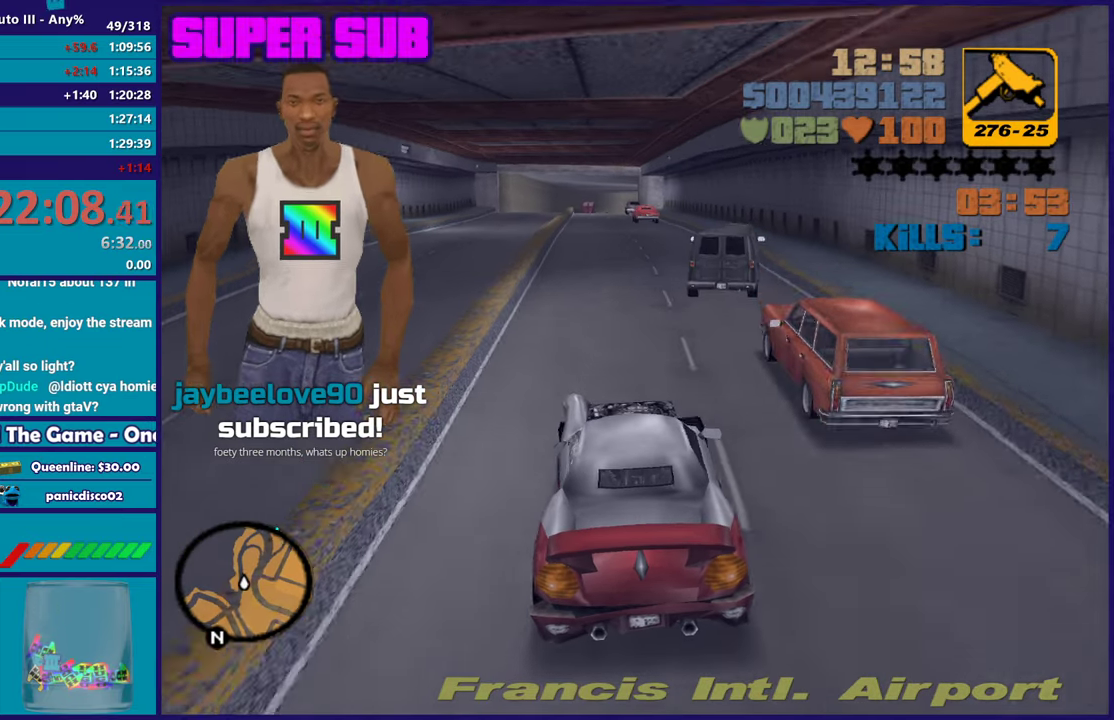
{"buttons": [], "left_stick": "center", "right_stick": "center", "events": [[50, "left_stick", "down-right"], [117, "left_stick", "center"], [183, "R2", "down"], [233, "left_stick", "down-right"], [367, "left_stick", "center"], [433, "R2", "up"]]}
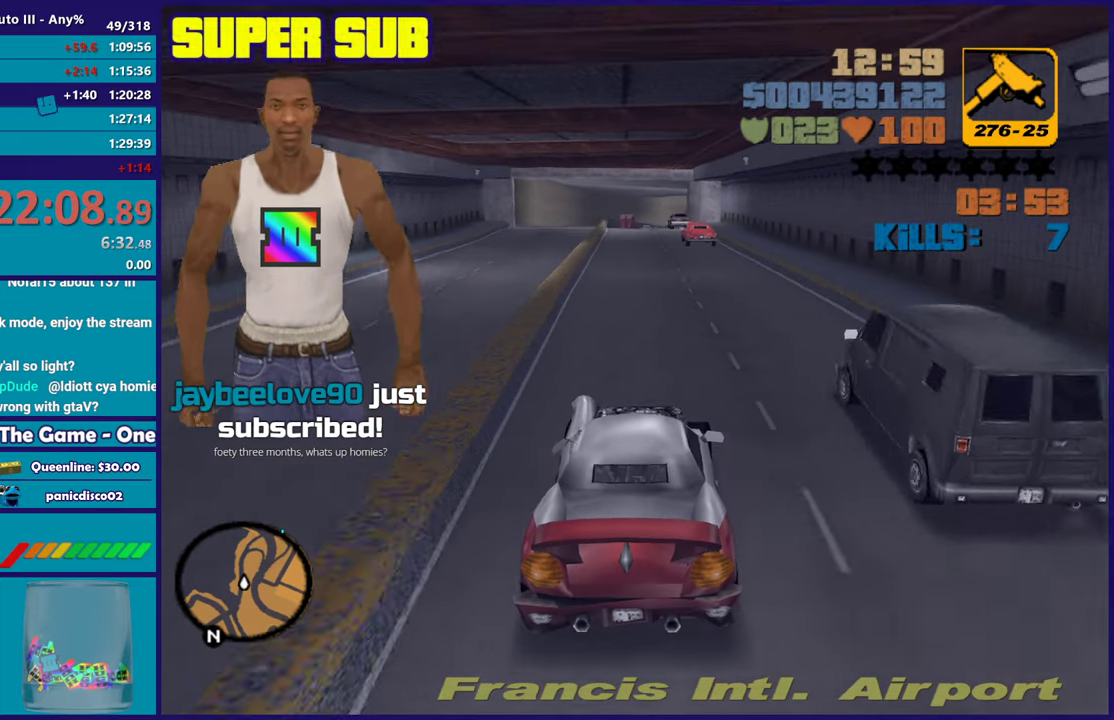
{"buttons": ["R2"], "left_stick": "left", "right_stick": "center", "events": [[17, "R2", "down"], [150, "left_stick", "left"], [317, "left_stick", "down-right"], [400, "left_stick", "center"], [467, "left_stick", "left"]]}
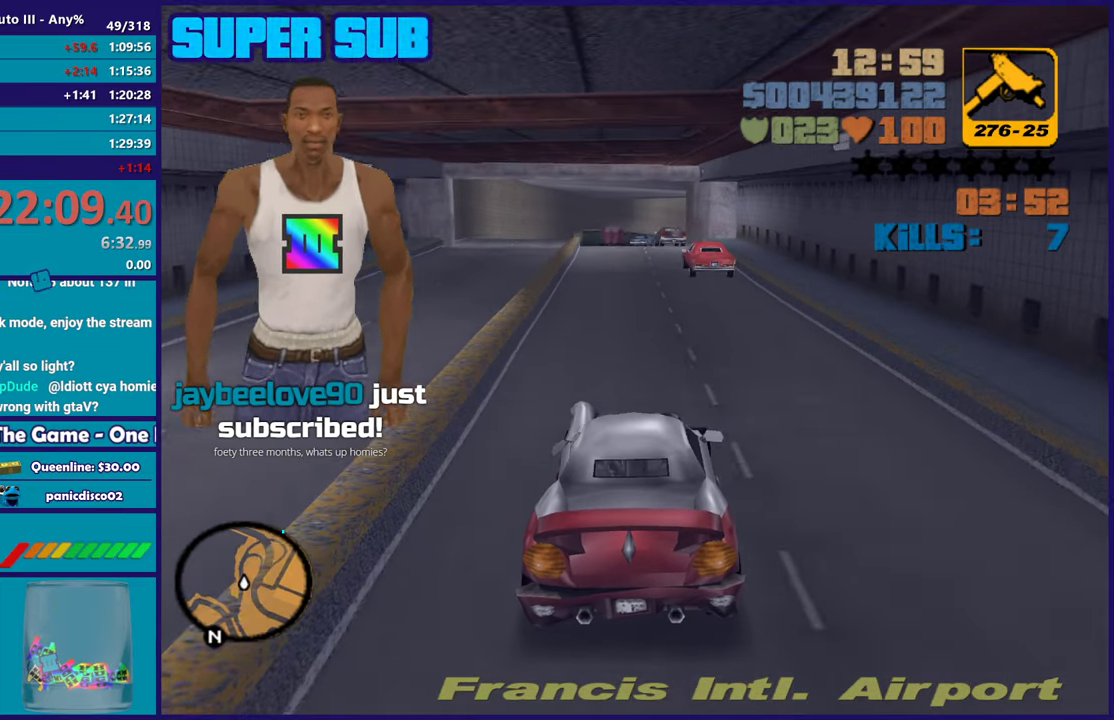
{"buttons": ["R2"], "left_stick": "center", "right_stick": "center", "events": [[17, "left_stick", "center"], [233, "left_stick", "left"], [383, "left_stick", "down-right"], [483, "left_stick", "center"]]}
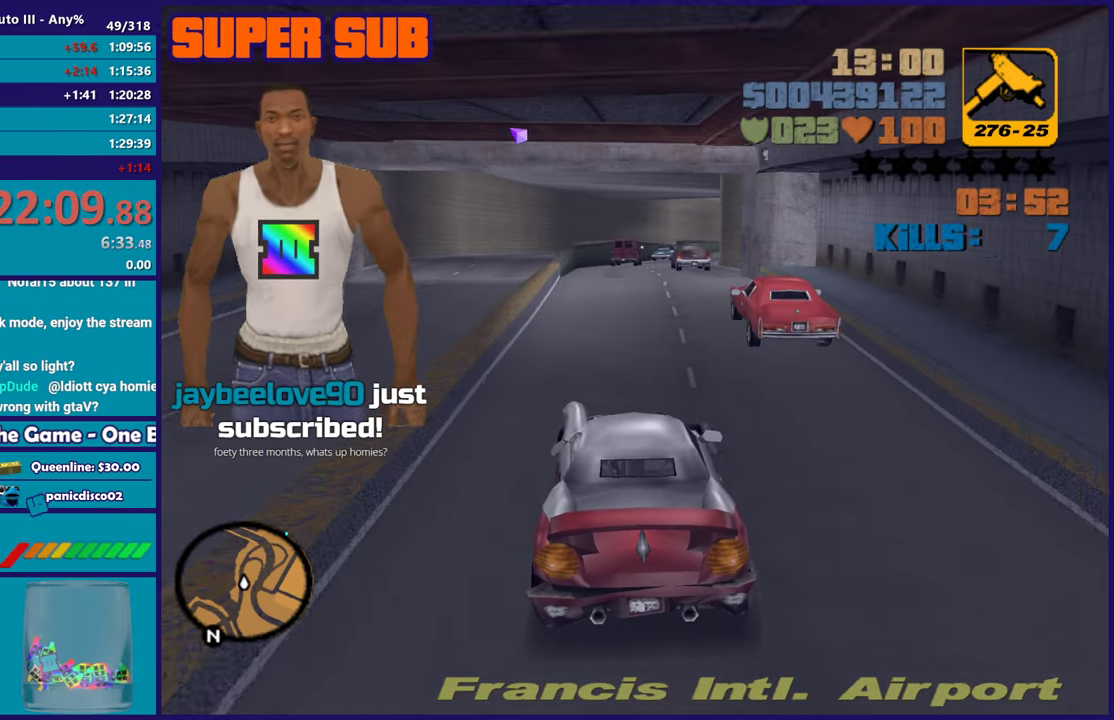
{"buttons": [], "left_stick": "center", "right_stick": "center", "events": [[83, "R2", "up"]]}
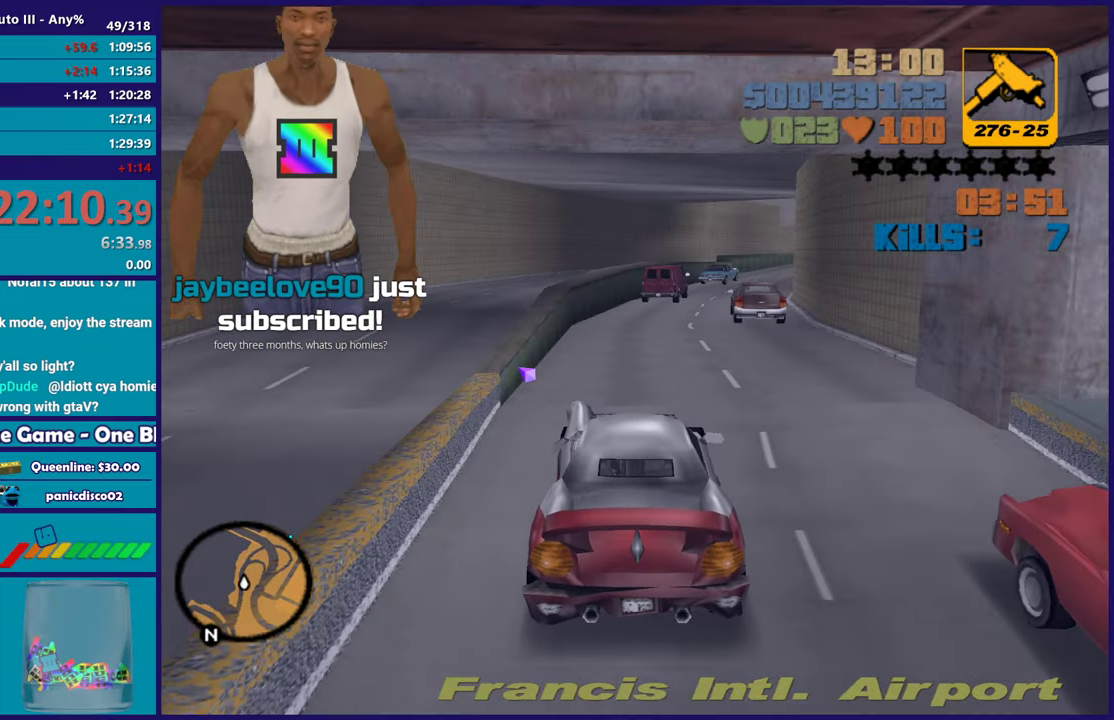
{"buttons": [], "left_stick": "down-right", "right_stick": "center", "events": [[283, "L2", "down"], [283, "left_stick", "down-right"], [433, "L2", "up"]]}
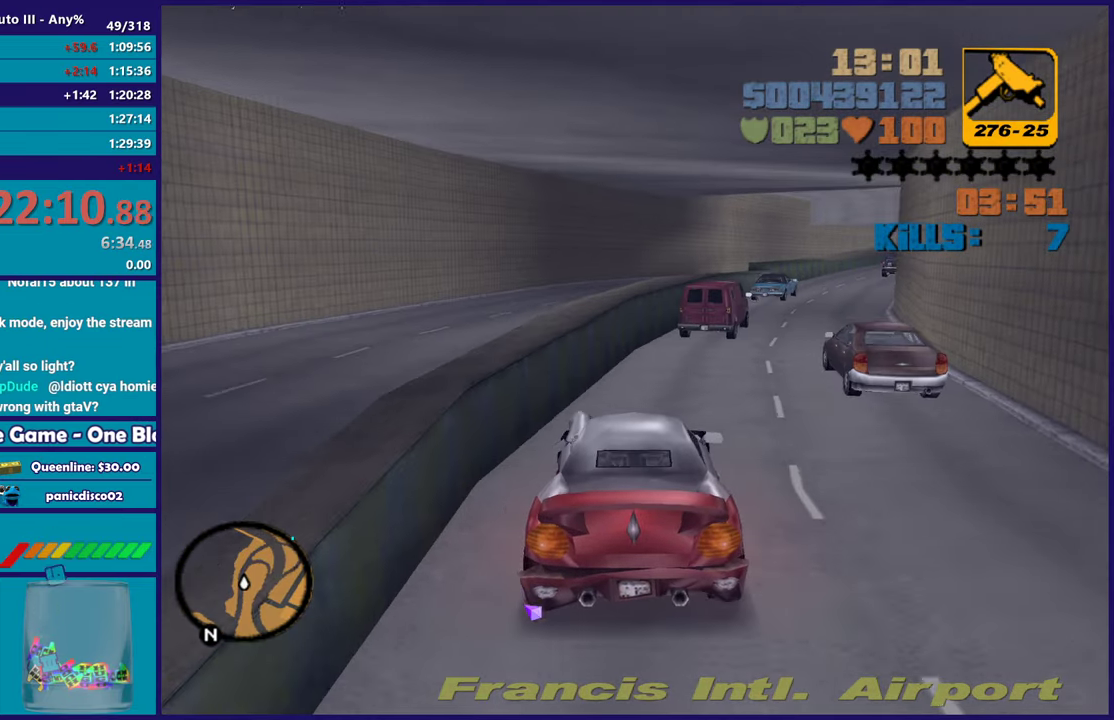
{"buttons": [], "left_stick": "left", "right_stick": "center", "events": [[400, "left_stick", "left"]]}
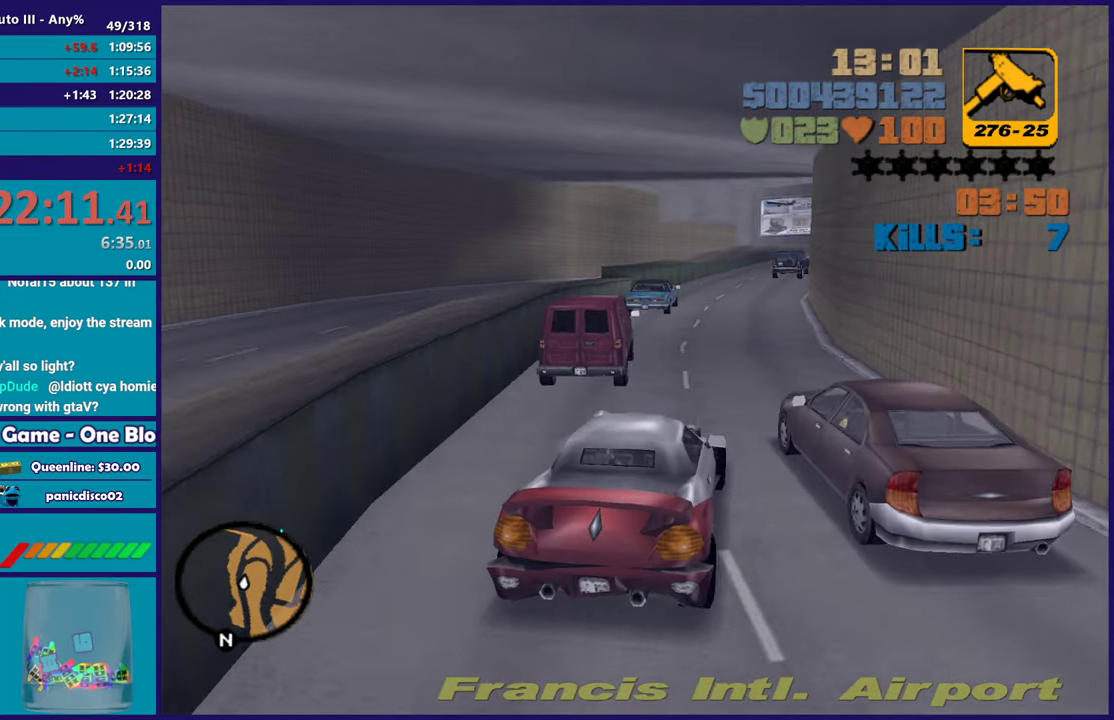
{"buttons": ["R2"], "left_stick": "down-right", "right_stick": "center", "events": [[17, "R2", "down"], [83, "left_stick", "down-right"], [233, "left_stick", "left"], [350, "left_stick", "down-right"]]}
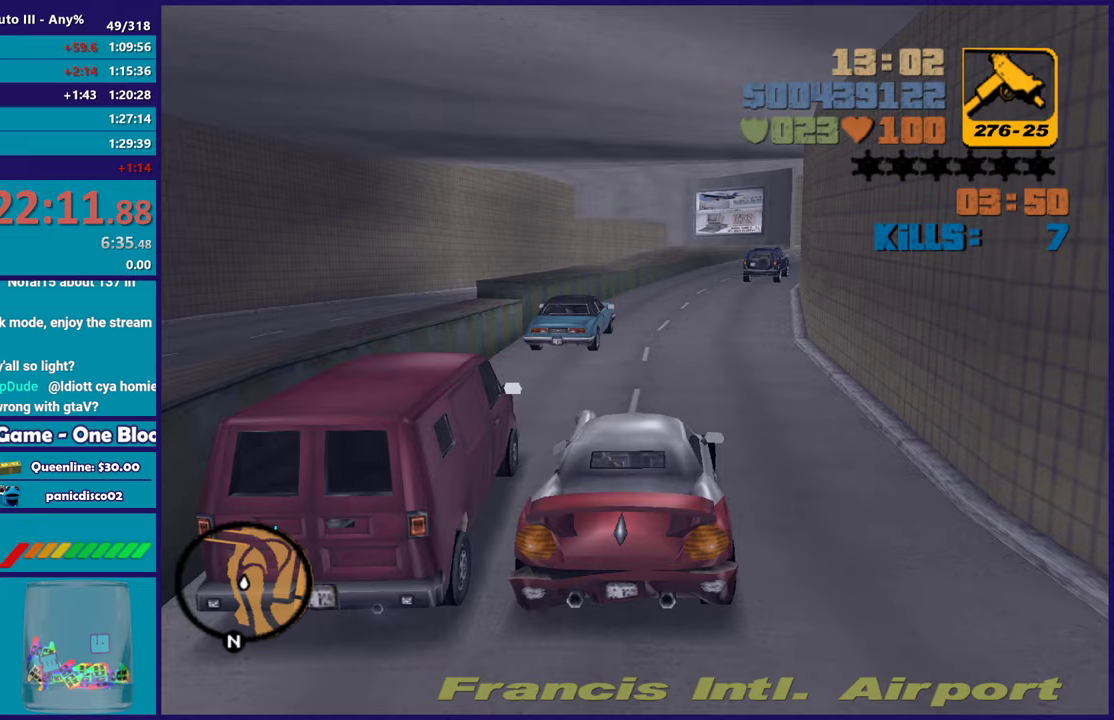
{"buttons": [], "left_stick": "center", "right_stick": "center", "events": [[67, "left_stick", "center"], [183, "left_stick", "left"], [350, "left_stick", "down-right"], [417, "left_stick", "center"], [450, "R2", "up"]]}
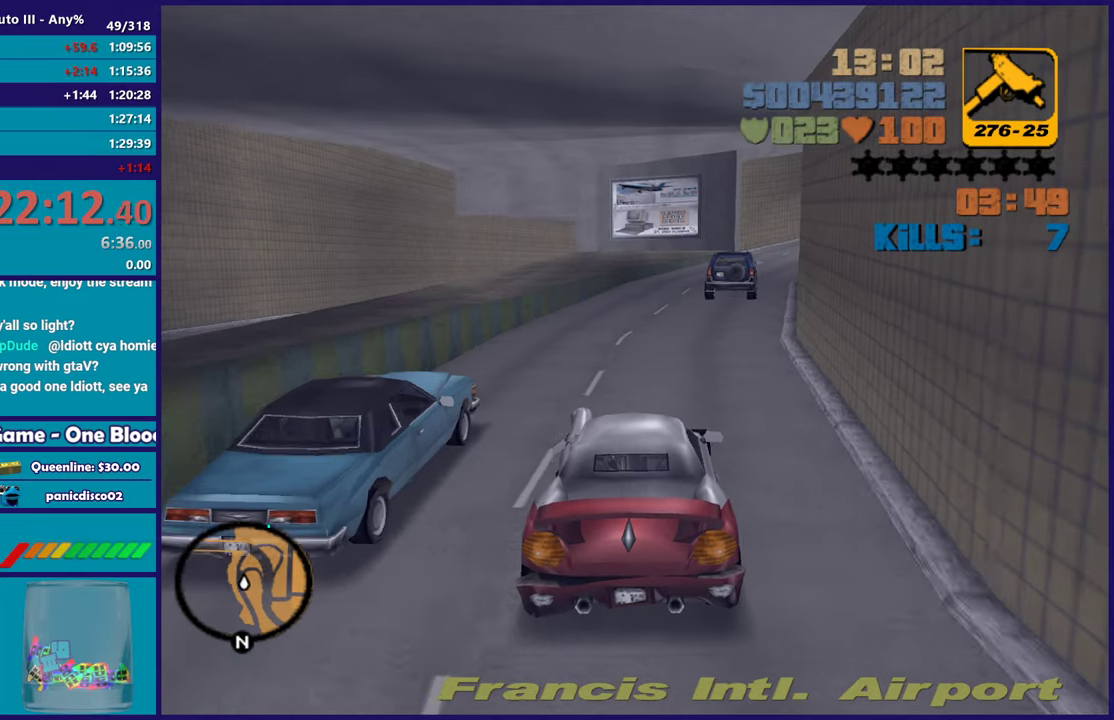
{"buttons": [], "left_stick": "center", "right_stick": "center", "events": [[83, "left_stick", "left"], [183, "left_stick", "center"], [333, "left_stick", "down-right"], [483, "left_stick", "center"]]}
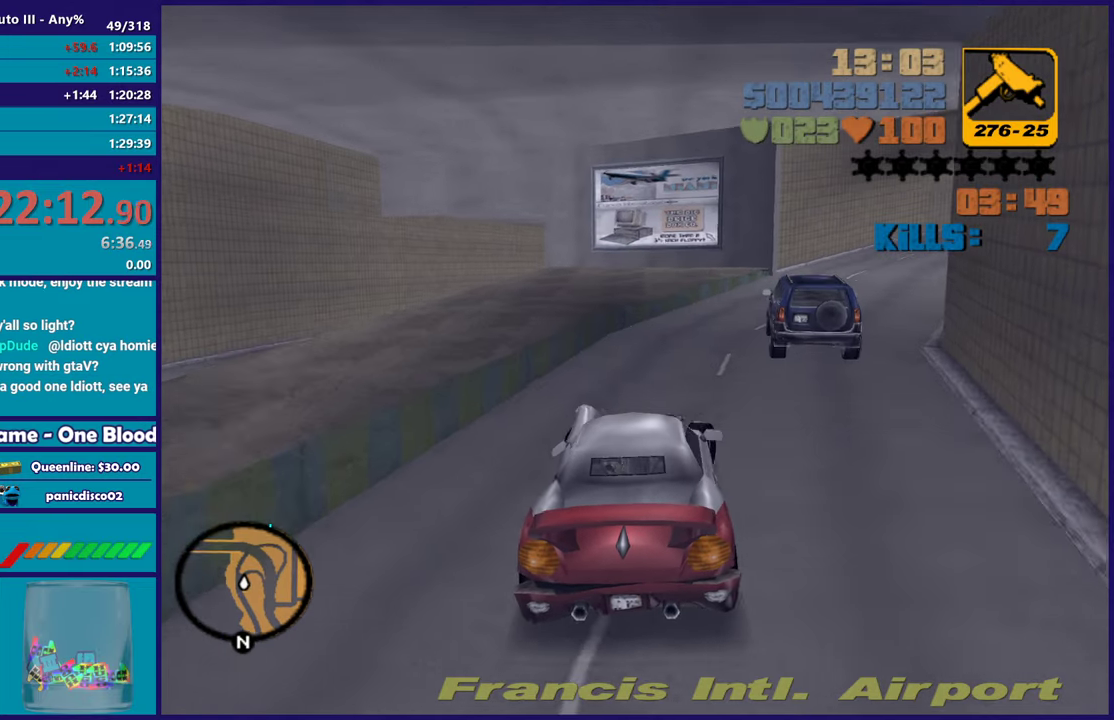
{"buttons": [], "left_stick": "down-right", "right_stick": "center", "events": [[83, "left_stick", "down-right"], [167, "left_stick", "center"], [317, "left_stick", "down-right"]]}
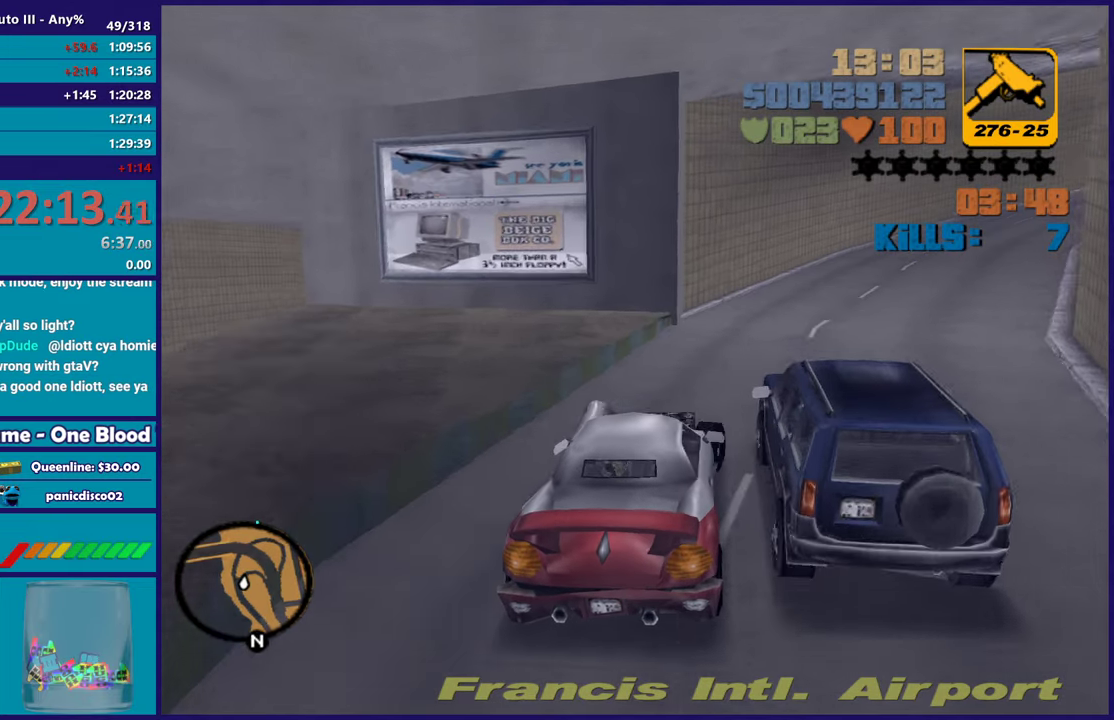
{"buttons": ["R2"], "left_stick": "left", "right_stick": "center", "events": [[367, "R2", "down"], [400, "left_stick", "center"], [450, "left_stick", "left"]]}
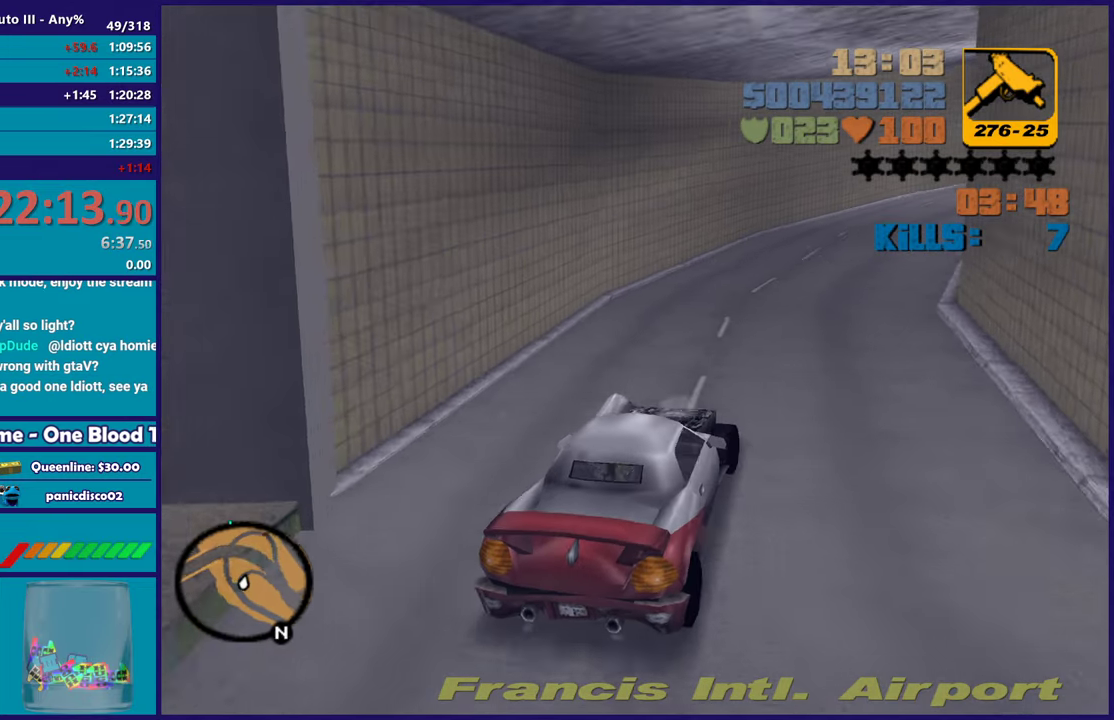
{"buttons": ["R2"], "left_stick": "right", "right_stick": "center", "events": [[100, "left_stick", "center"], [150, "left_stick", "down-right"], [200, "left_stick", "center"], [350, "left_stick", "right"]]}
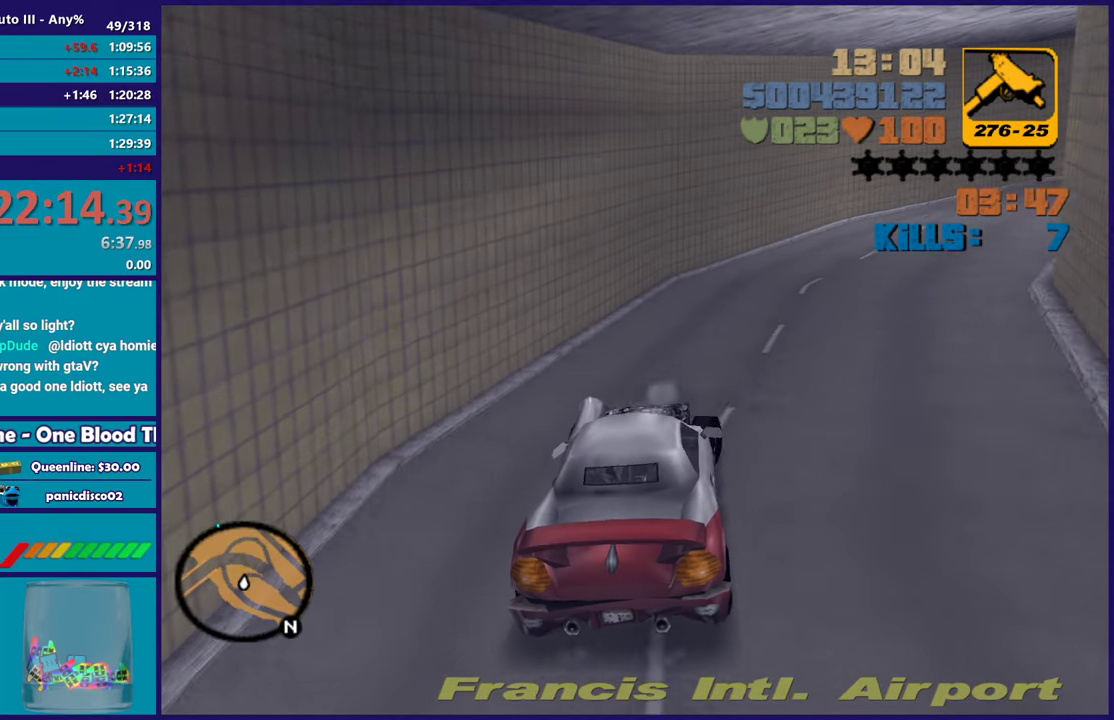
{"buttons": ["R2"], "left_stick": "right", "right_stick": "center", "events": [[200, "left_stick", "center"], [317, "left_stick", "right"]]}
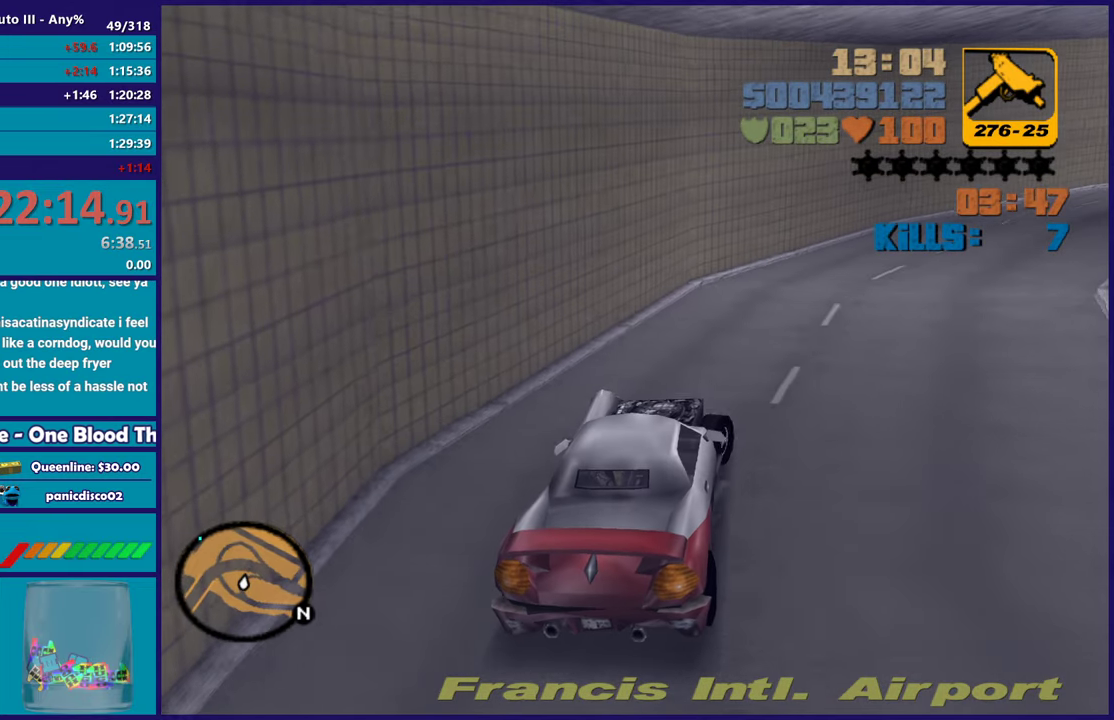
{"buttons": ["R2"], "left_stick": "center", "right_stick": "center", "events": [[167, "left_stick", "center"], [283, "left_stick", "right"], [333, "left_stick", "down-right"], [483, "left_stick", "center"]]}
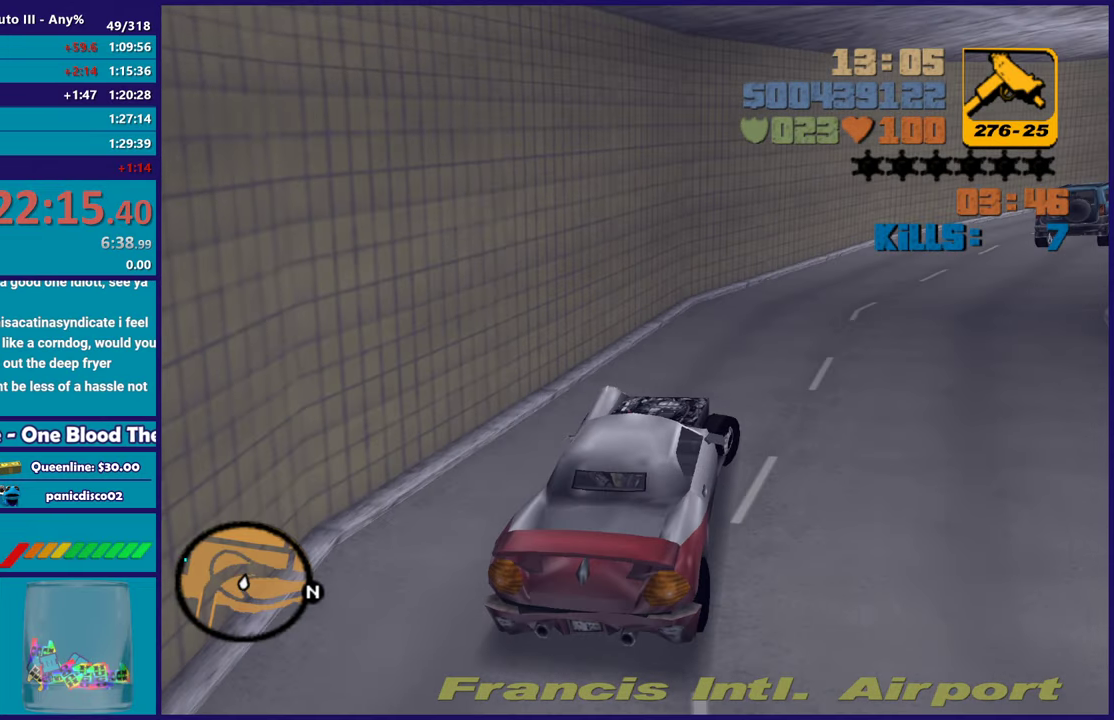
{"buttons": ["R2"], "left_stick": "down-right", "right_stick": "center", "events": [[83, "left_stick", "down-right"], [283, "left_stick", "center"], [400, "left_stick", "down-right"]]}
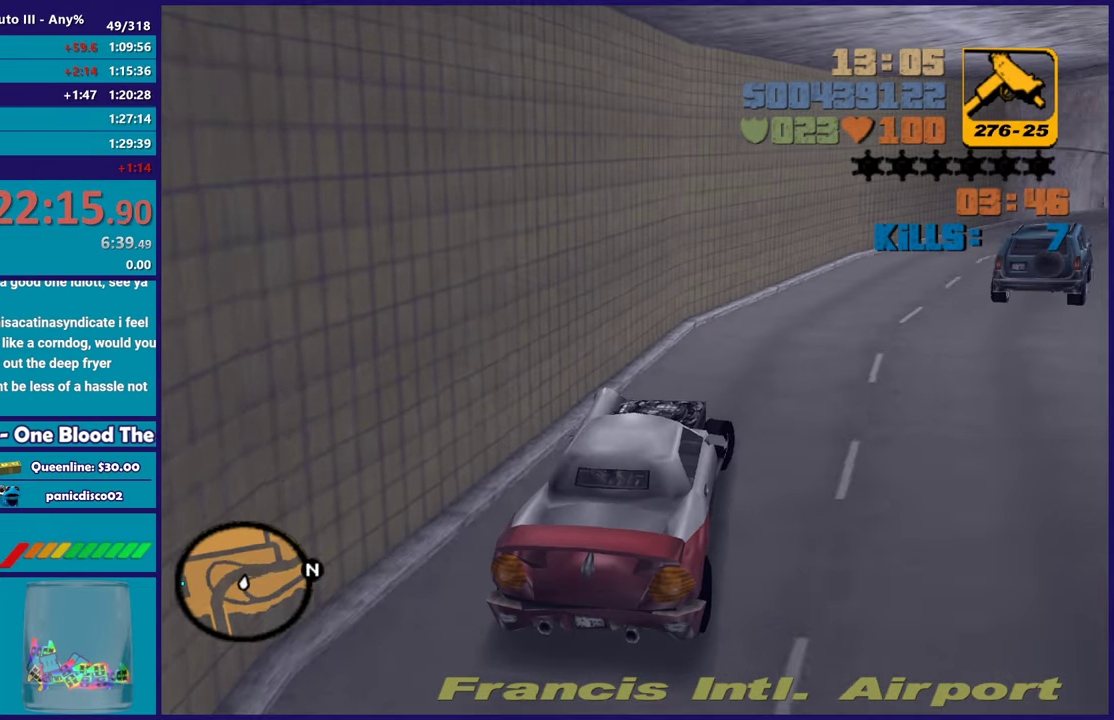
{"buttons": ["R2"], "left_stick": "right", "right_stick": "center", "events": [[117, "R2", "up"], [183, "R2", "down"], [283, "left_stick", "center"], [417, "left_stick", "right"]]}
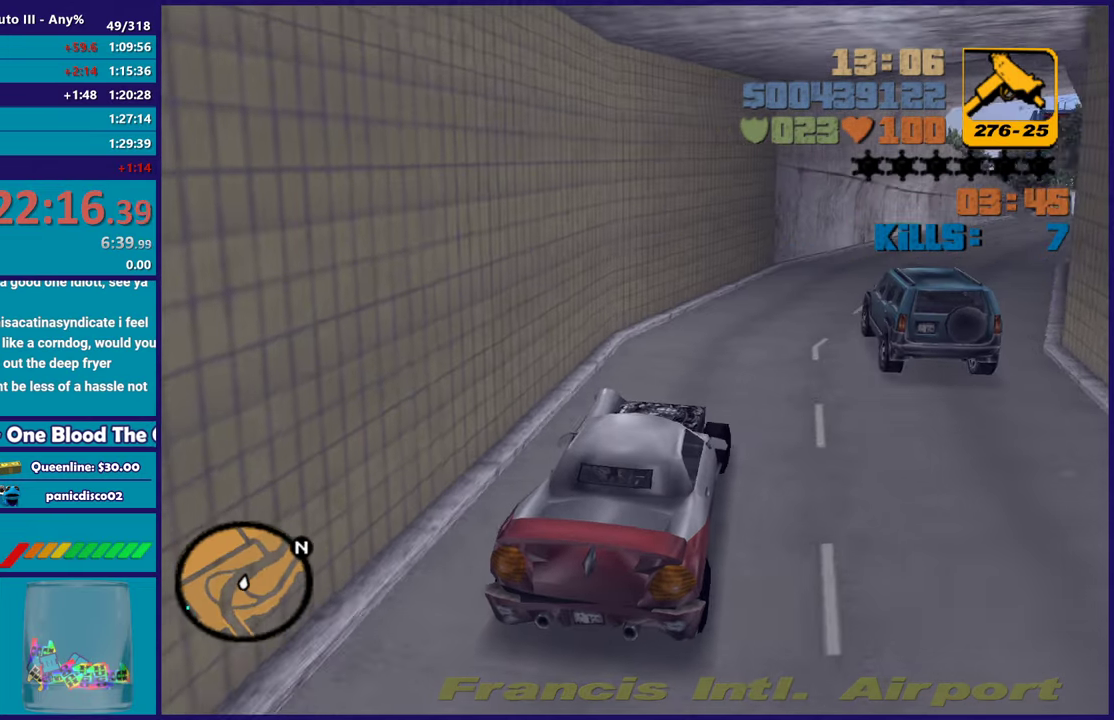
{"buttons": ["R2"], "left_stick": "center", "right_stick": "center", "events": [[83, "left_stick", "center"], [217, "left_stick", "right"], [433, "left_stick", "center"]]}
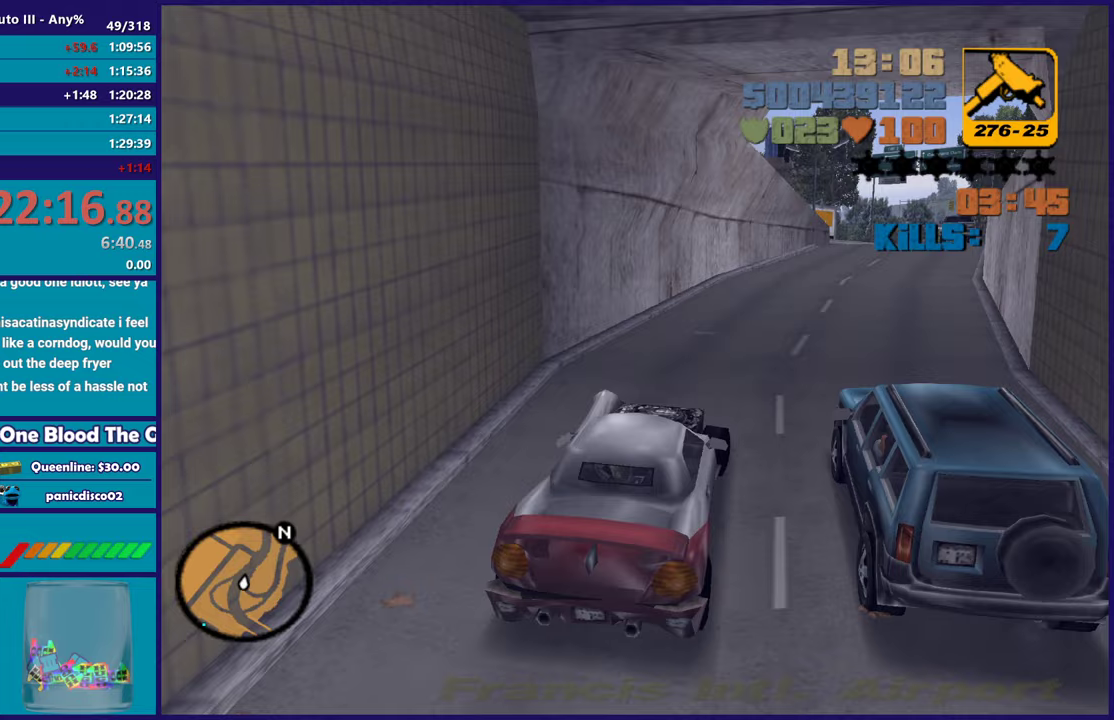
{"buttons": ["R2"], "left_stick": "down-right", "right_stick": "center", "events": [[50, "left_stick", "down-right"], [117, "left_stick", "center"], [283, "left_stick", "right"], [333, "left_stick", "down-right"]]}